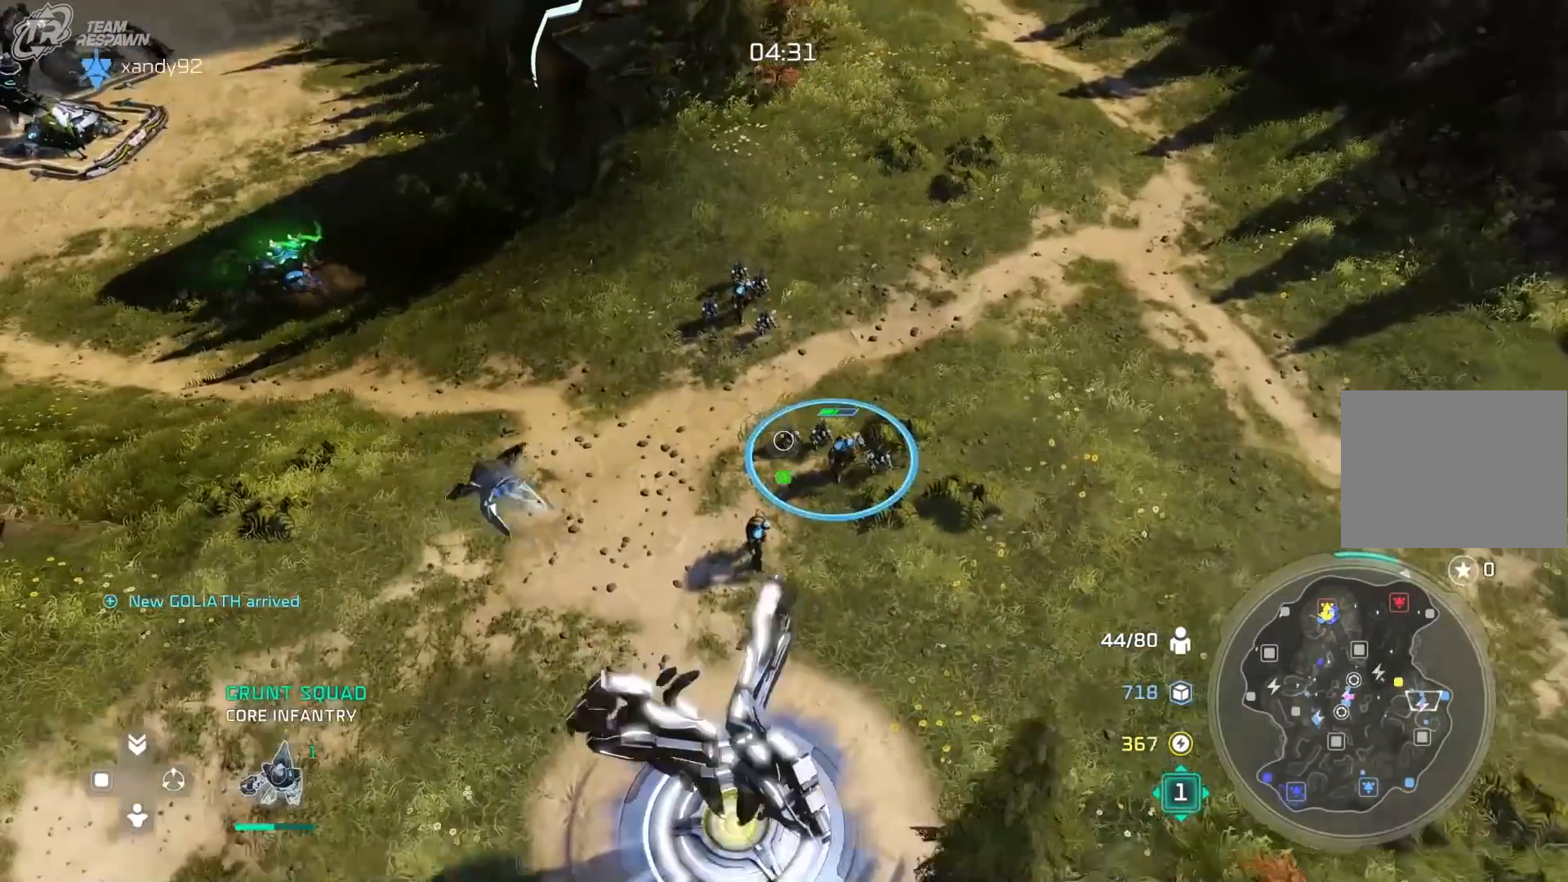
Gameplay with a controller (Xbox layout); each line is a JSON object with the inputs held at the frame after it (dt_ms = milliseconds from this image to that frame). "events" lists button and stick changes between this image and that frame as [ms after this image, input, new state], when the widget could be followed in between. Not read: DPAD_RIGHT HOME L2 L3 R1 R2 R3 START Y.
{"dt_ms": 500, "buttons": ["B"], "left_stick": "center", "right_stick": "center"}
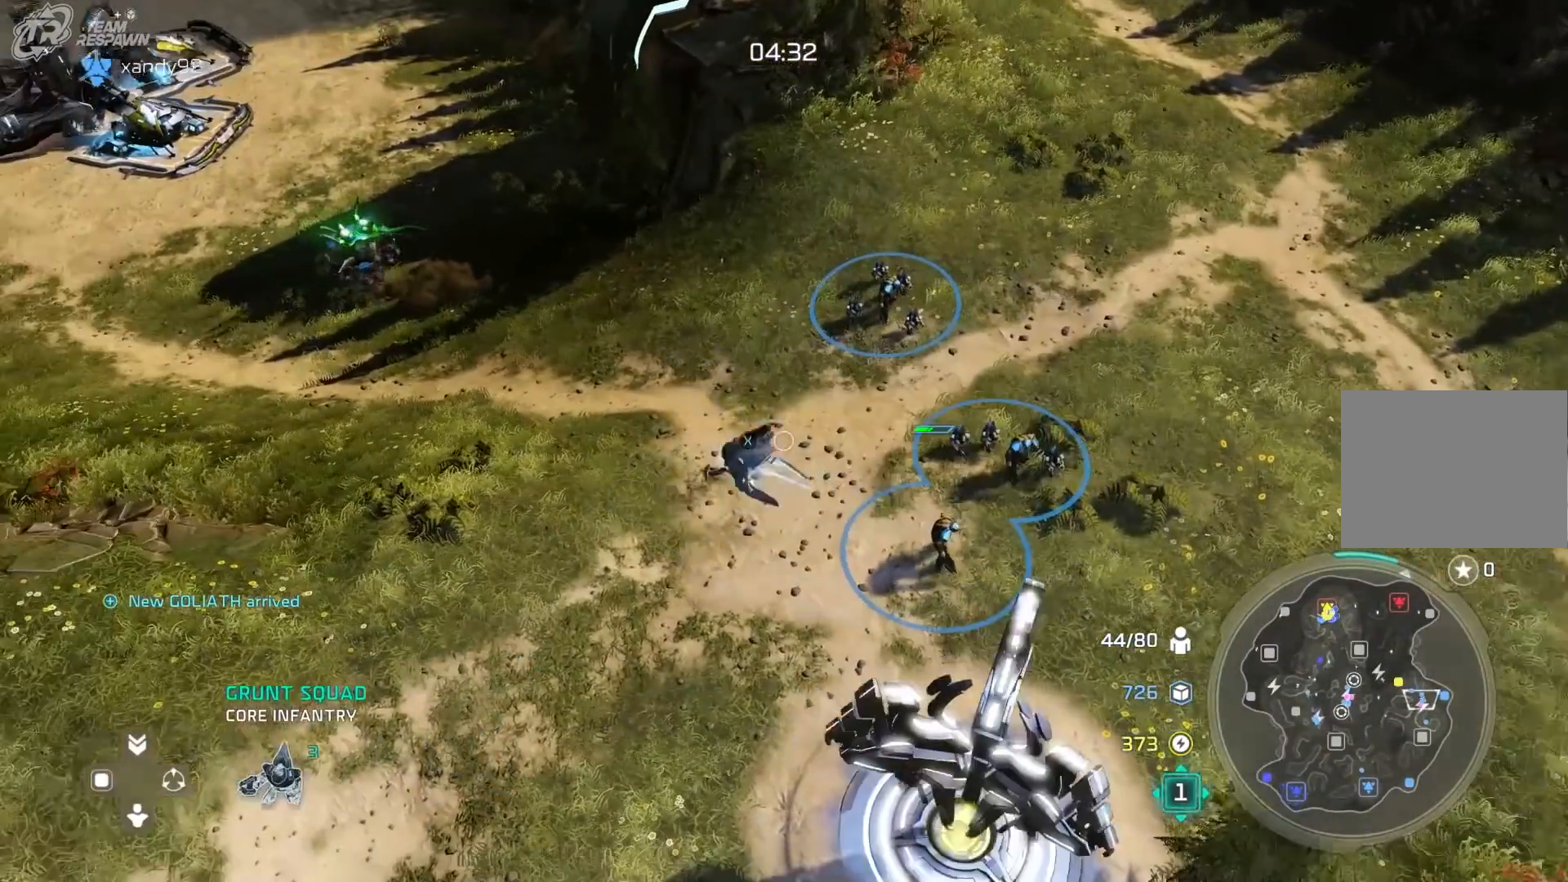
{"dt_ms": 1000, "buttons": ["A"], "left_stick": "center", "right_stick": "center"}
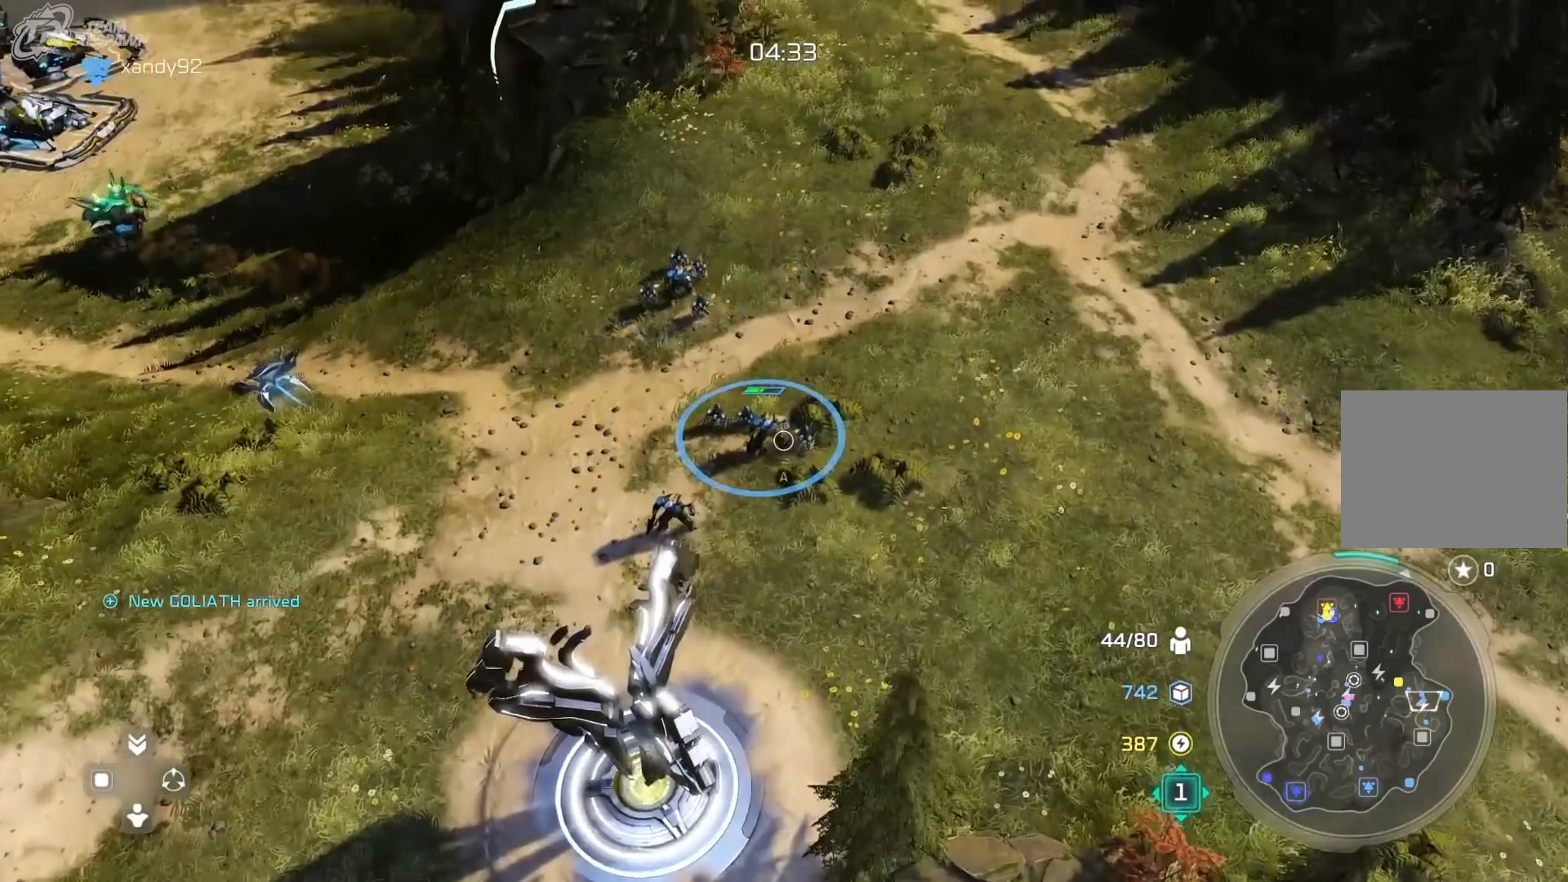
{"dt_ms": 500, "buttons": ["X"], "left_stick": "down-left", "right_stick": "center", "events": [[83, "A", "up"], [117, "left_stick", "down"], [250, "X", "down"], [250, "left_stick", "center"], [350, "X", "up"], [417, "X", "down"], [417, "left_stick", "down-left"]]}
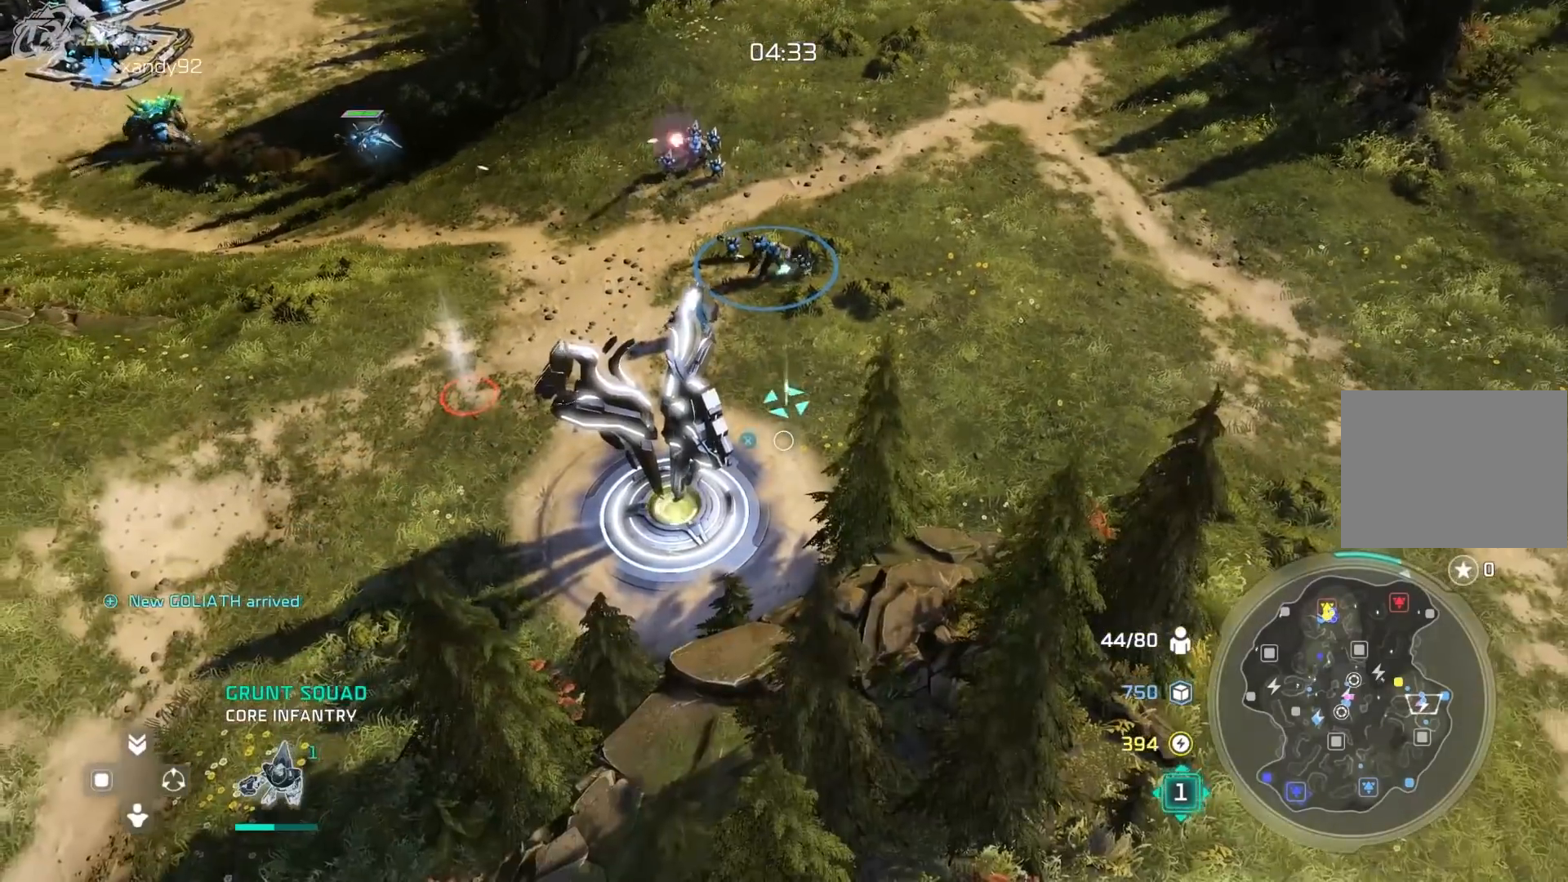
{"dt_ms": 500, "buttons": ["B"], "left_stick": "center", "right_stick": "center", "events": [[17, "X", "up"], [17, "left_stick", "center"], [317, "left_stick", "down-left"], [383, "left_stick", "center"], [450, "B", "down"]]}
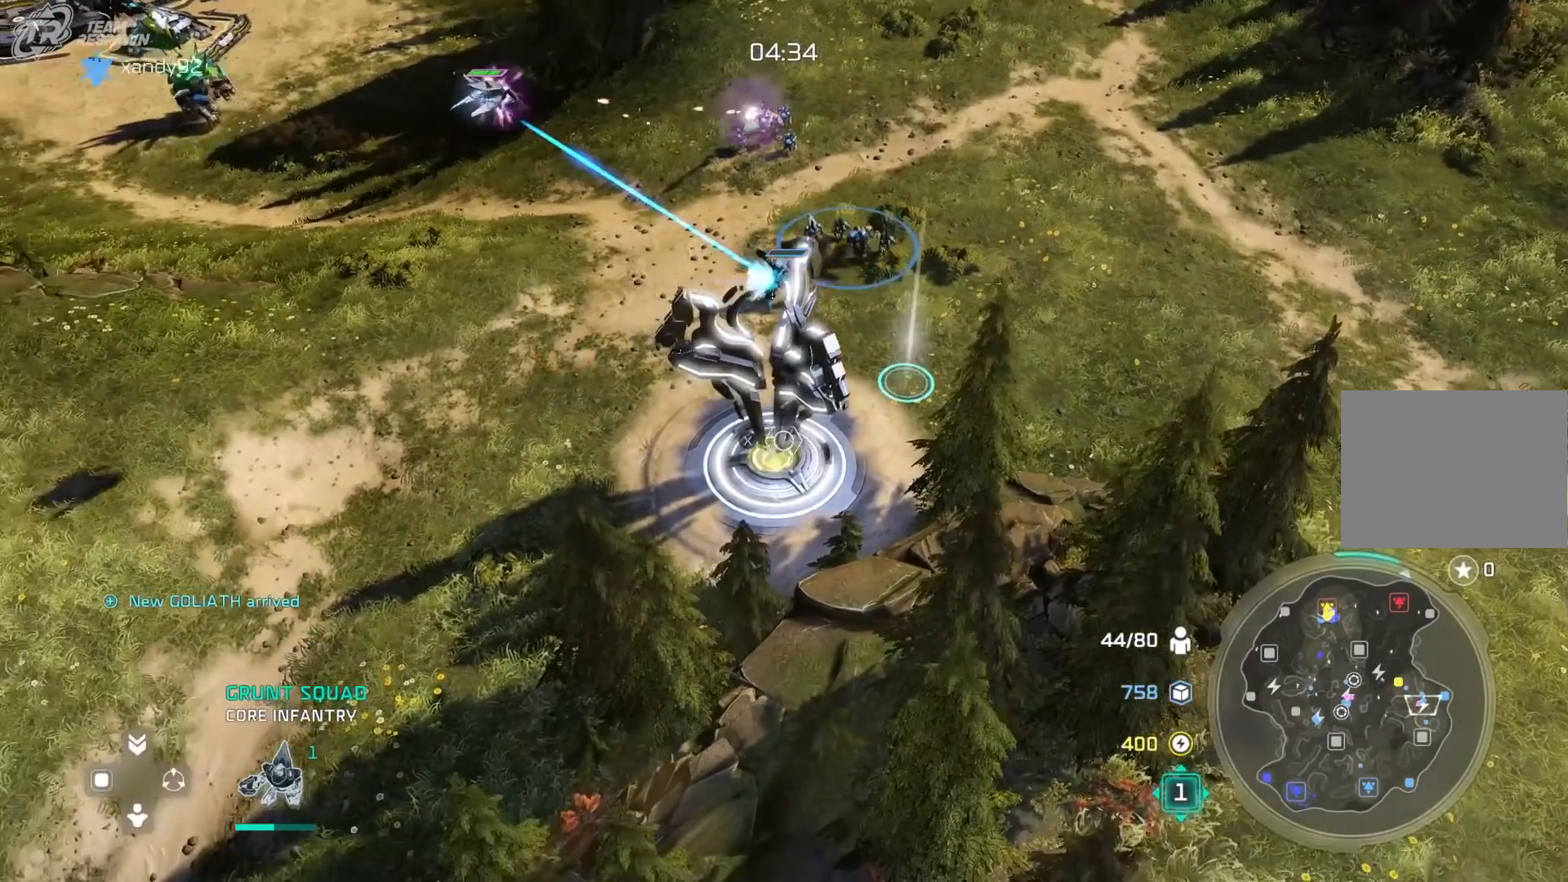
{"dt_ms": 500, "buttons": [], "left_stick": "down", "right_stick": "center"}
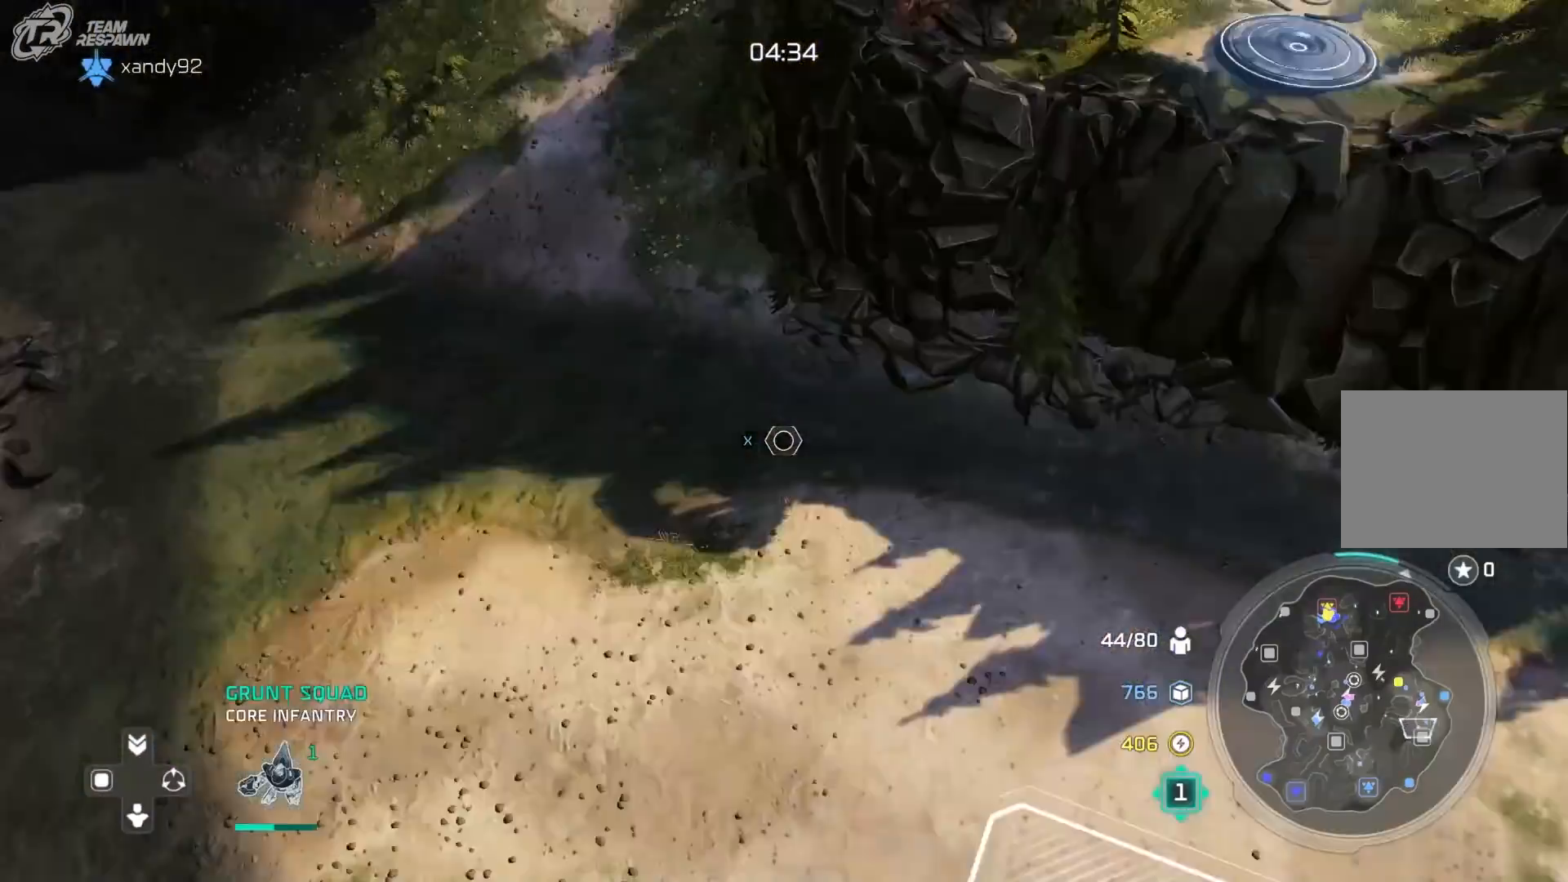
{"dt_ms": 500, "buttons": ["B"], "left_stick": "up-right", "right_stick": "center", "events": [[17, "left_stick", "center"], [50, "B", "down"], [217, "left_stick", "up-right"]]}
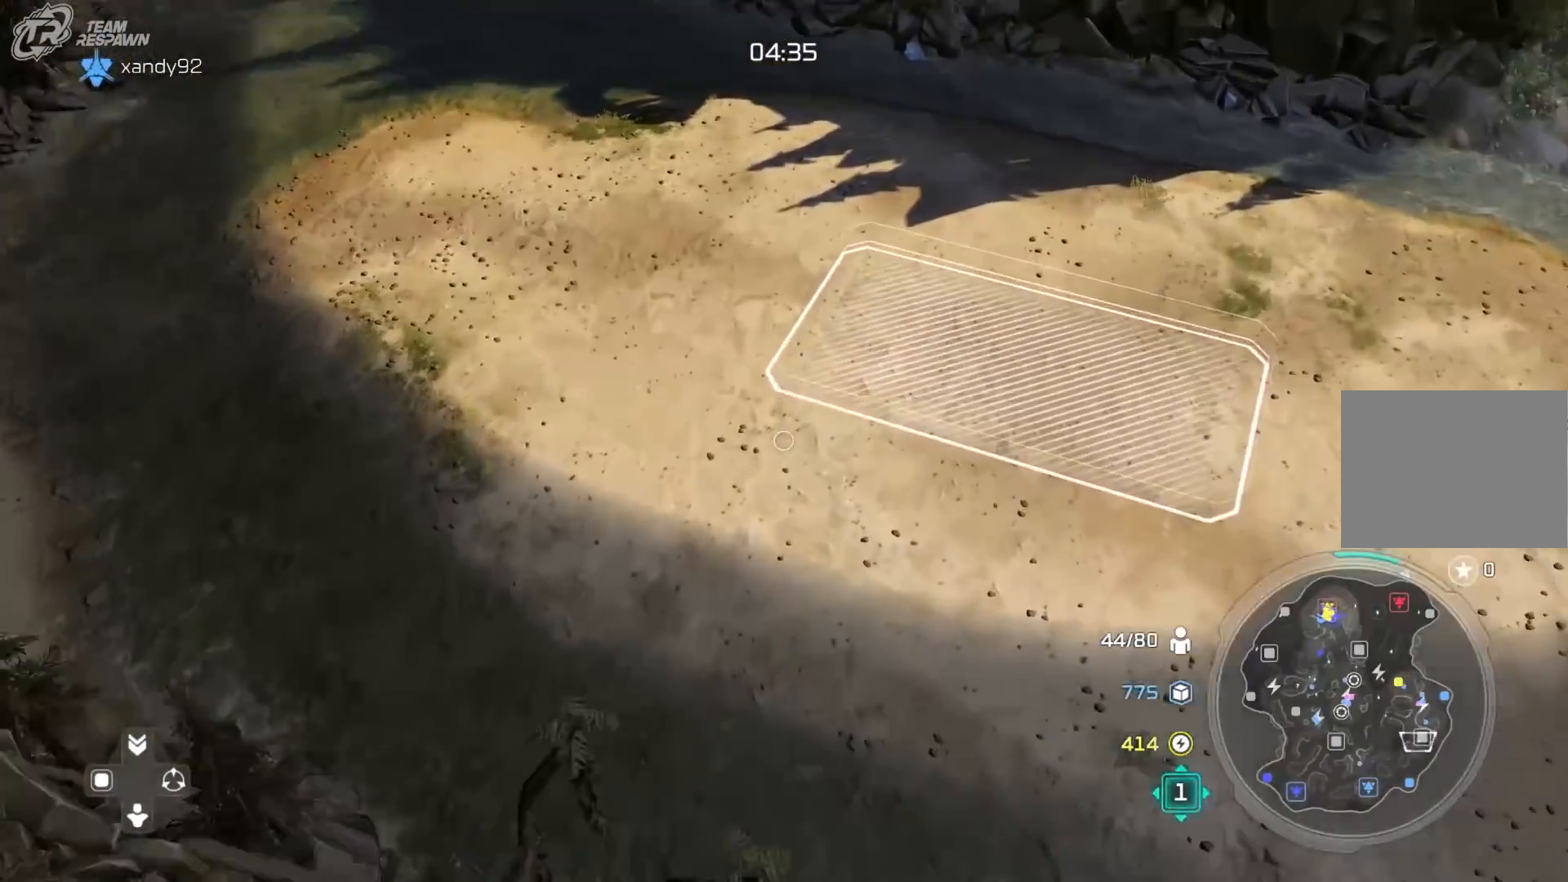
{"dt_ms": 1000, "buttons": [], "left_stick": "down-left", "right_stick": "center"}
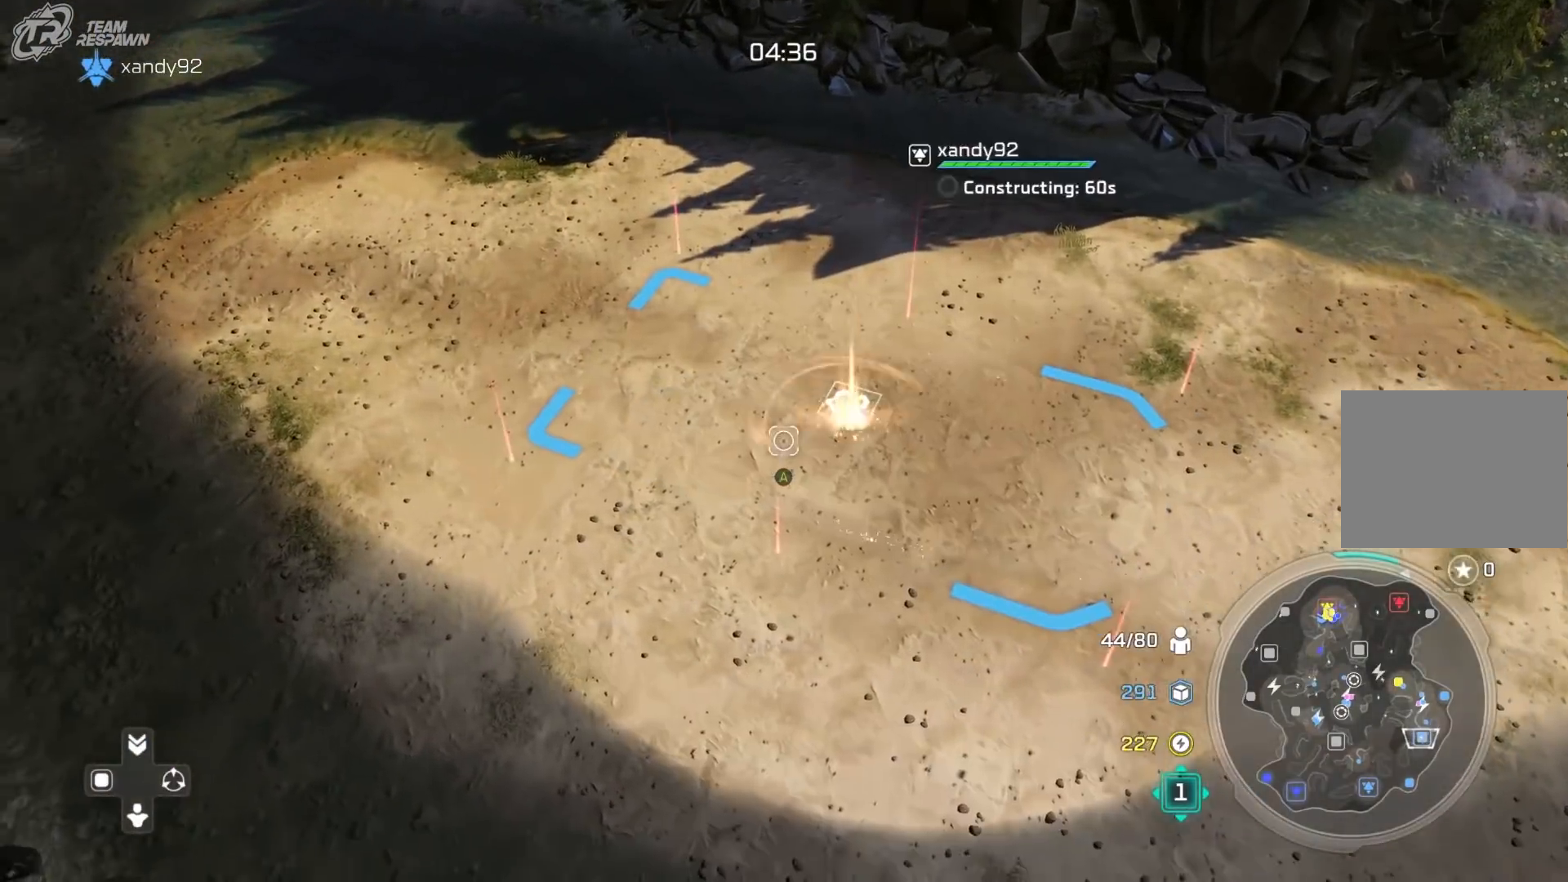
{"dt_ms": 500, "buttons": [], "left_stick": "center", "right_stick": "center", "events": [[17, "B", "down"], [150, "B", "up"], [417, "left_stick", "center"]]}
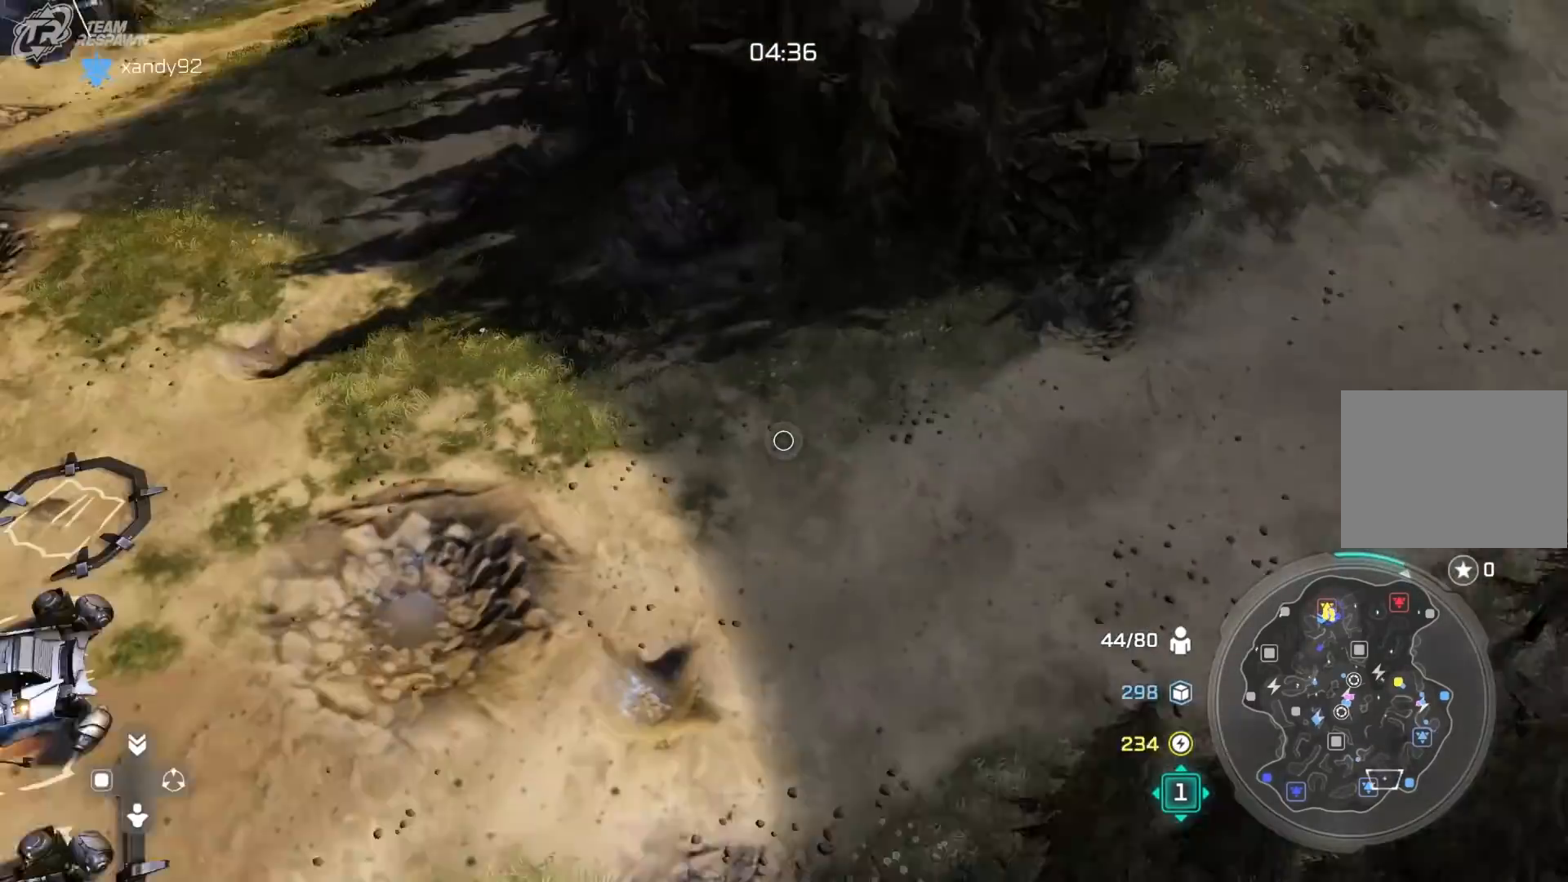
{"dt_ms": 1000, "buttons": [], "left_stick": "center", "right_stick": "center"}
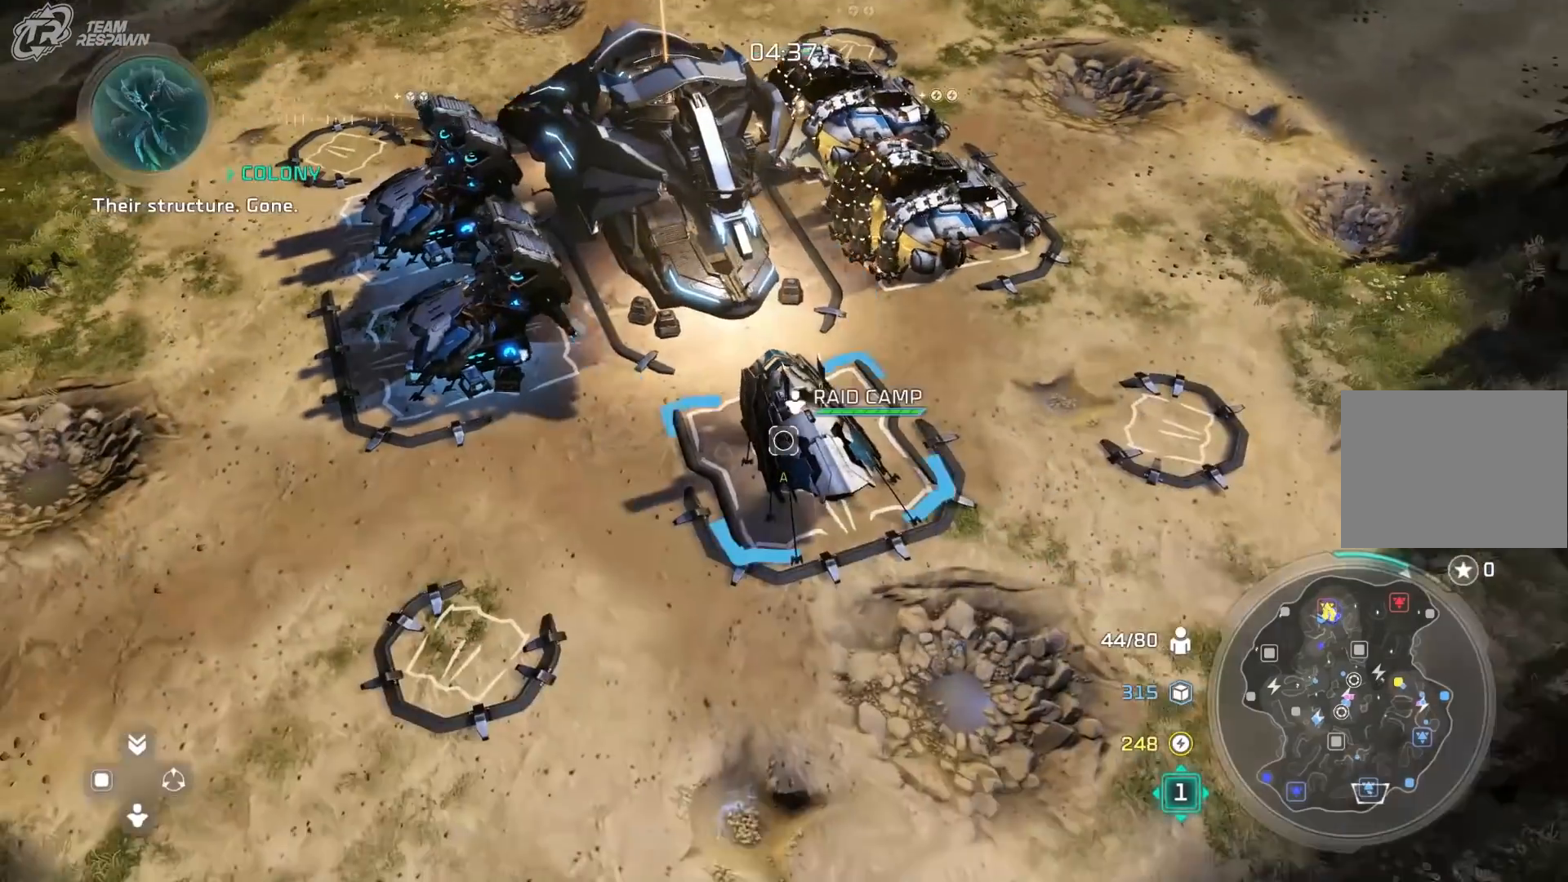
{"dt_ms": 500, "buttons": [], "left_stick": "up-right", "right_stick": "center"}
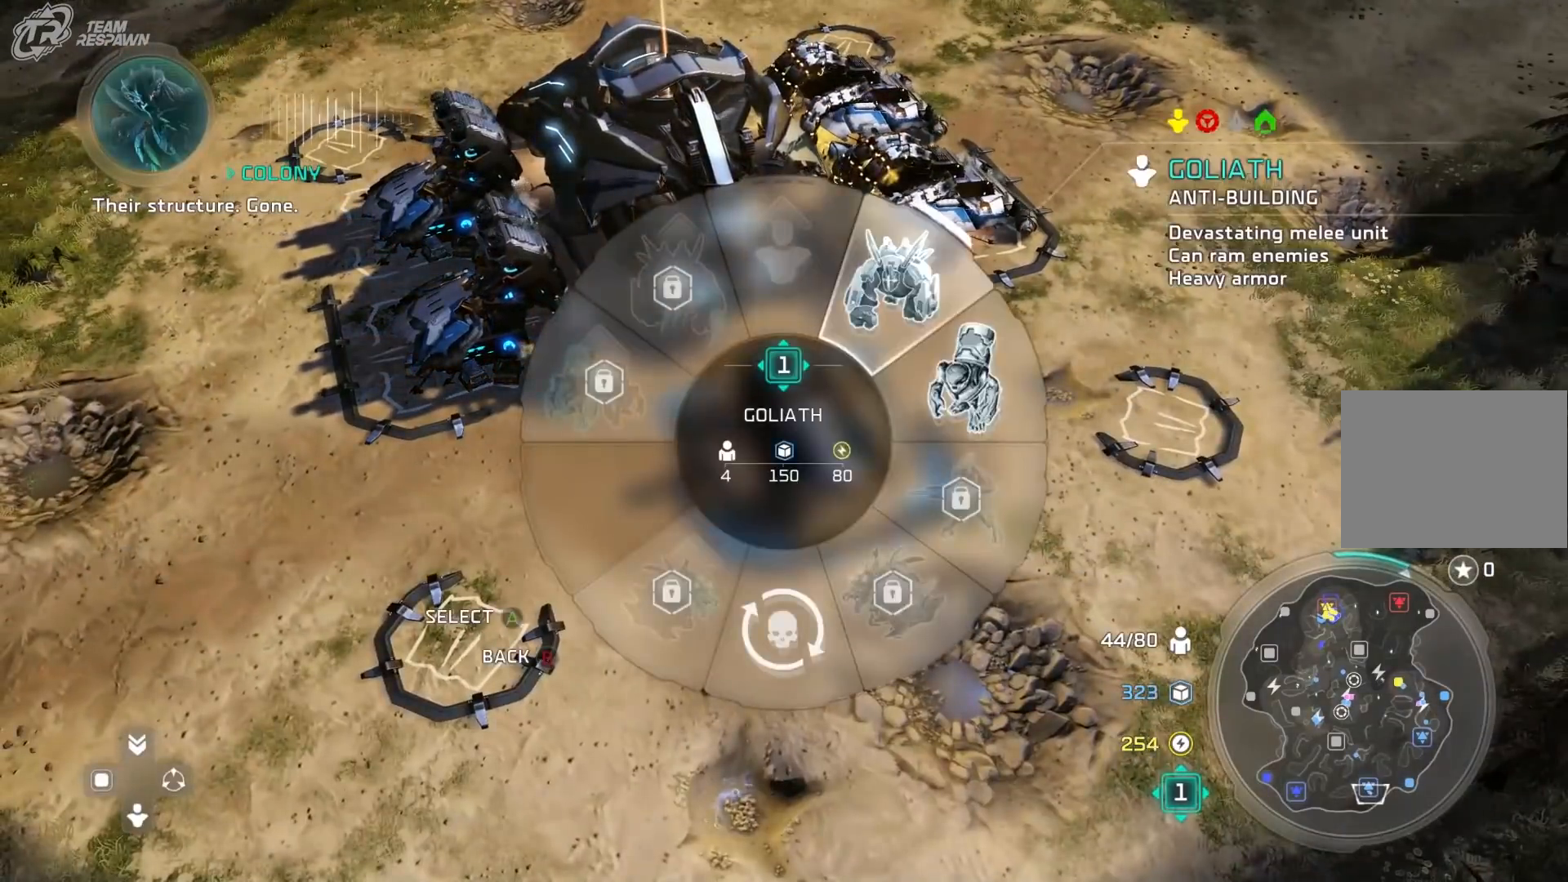
{"dt_ms": 500, "buttons": [], "left_stick": "up-left", "right_stick": "center", "events": [[50, "left_stick", "up"], [83, "B", "down"], [183, "B", "up"], [183, "left_stick", "up-left"]]}
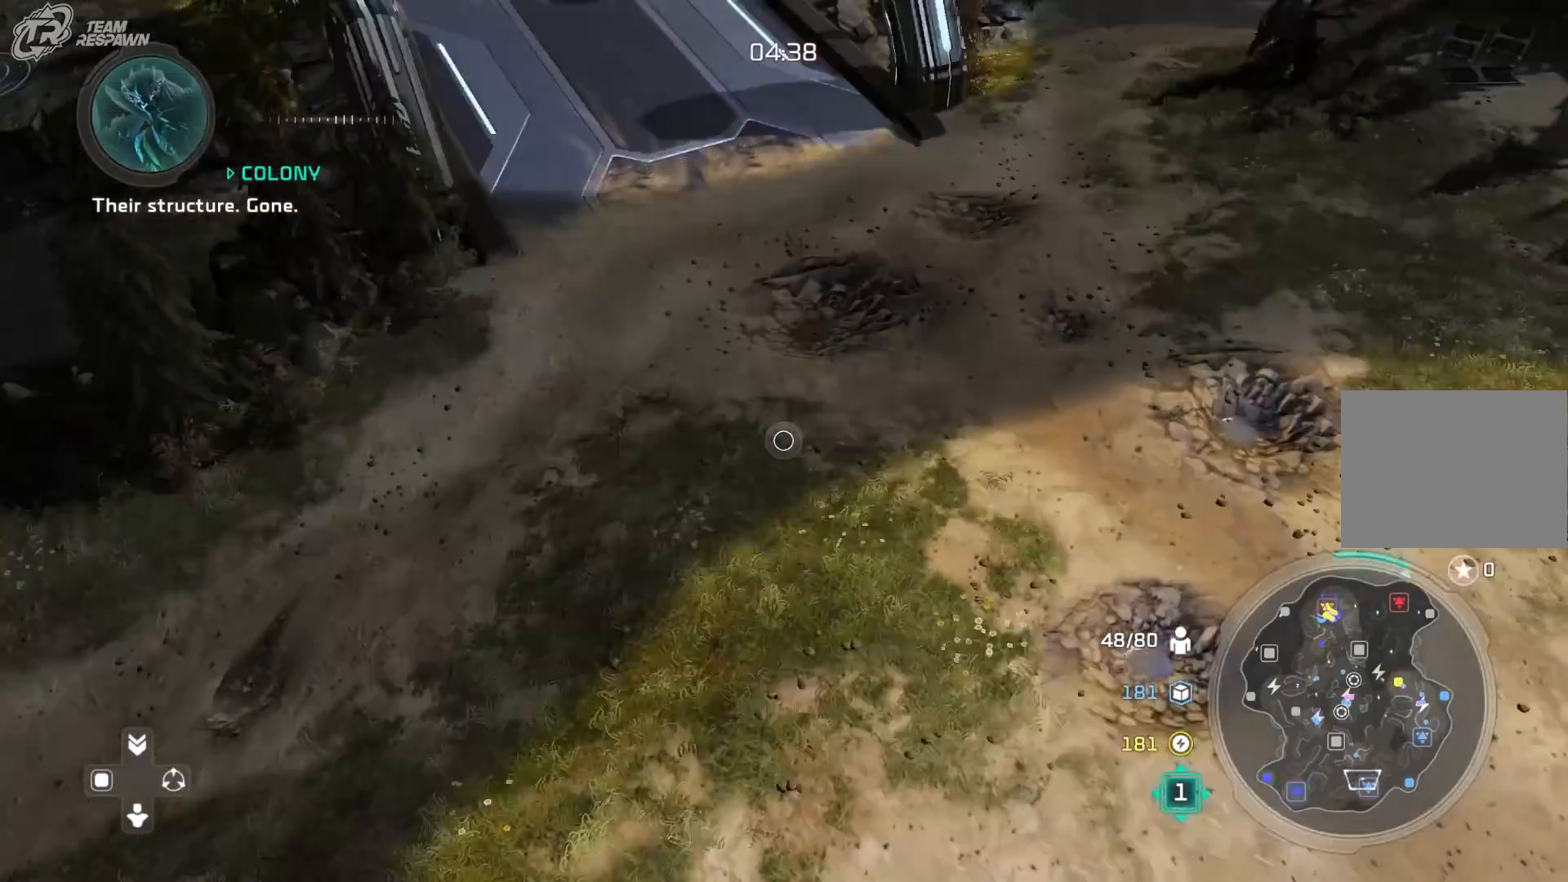
{"dt_ms": 1000, "buttons": [], "left_stick": "center", "right_stick": "center"}
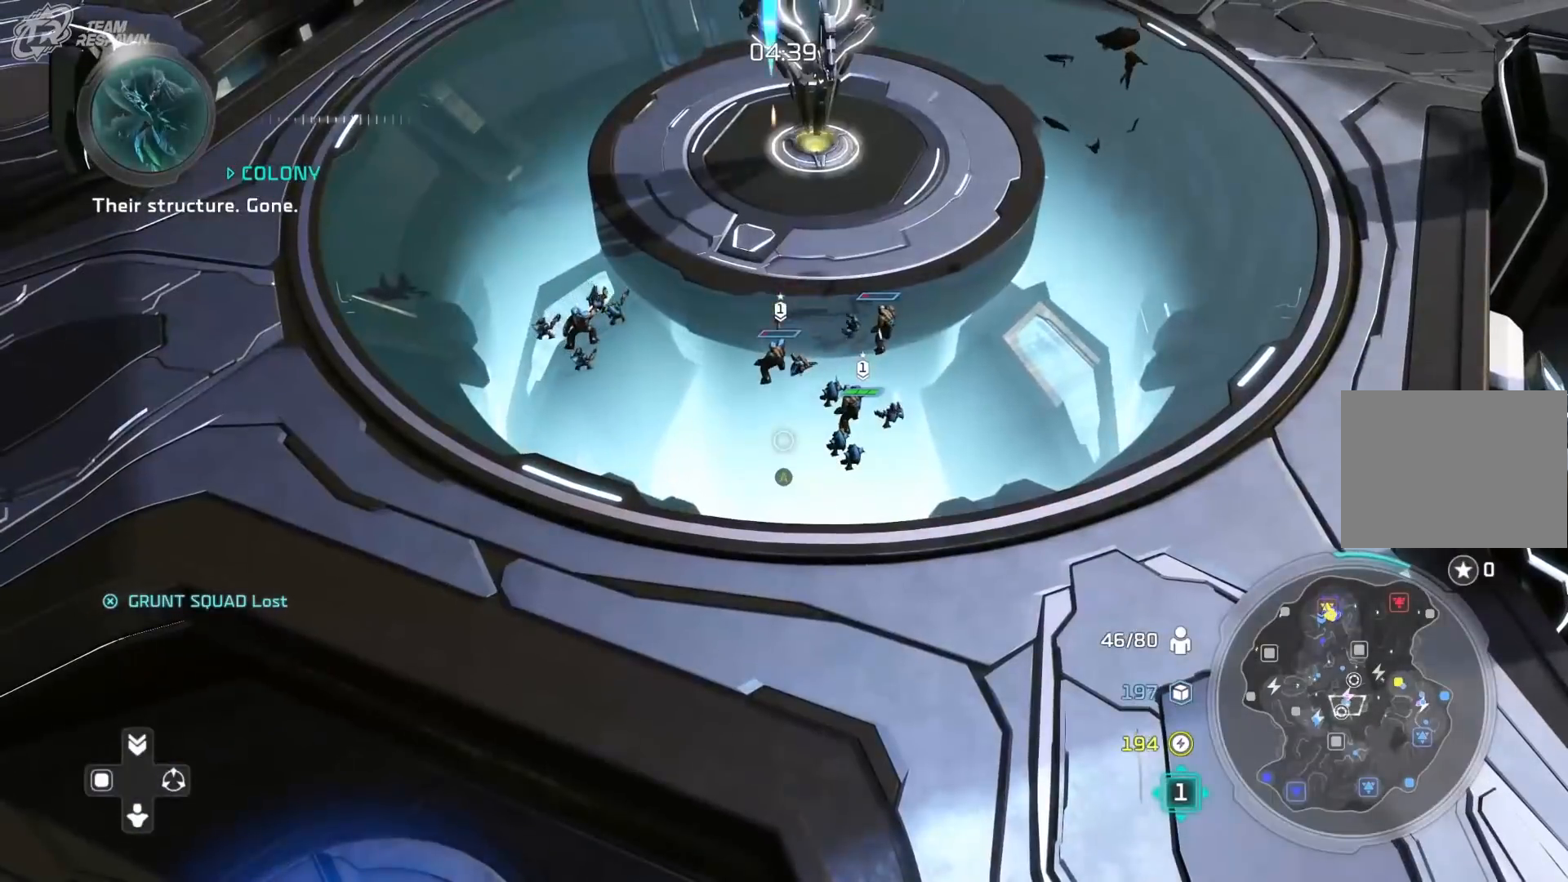
{"dt_ms": 500, "buttons": [], "left_stick": "left", "right_stick": "center", "events": [[150, "left_stick", "up"], [317, "left_stick", "center"], [417, "left_stick", "left"]]}
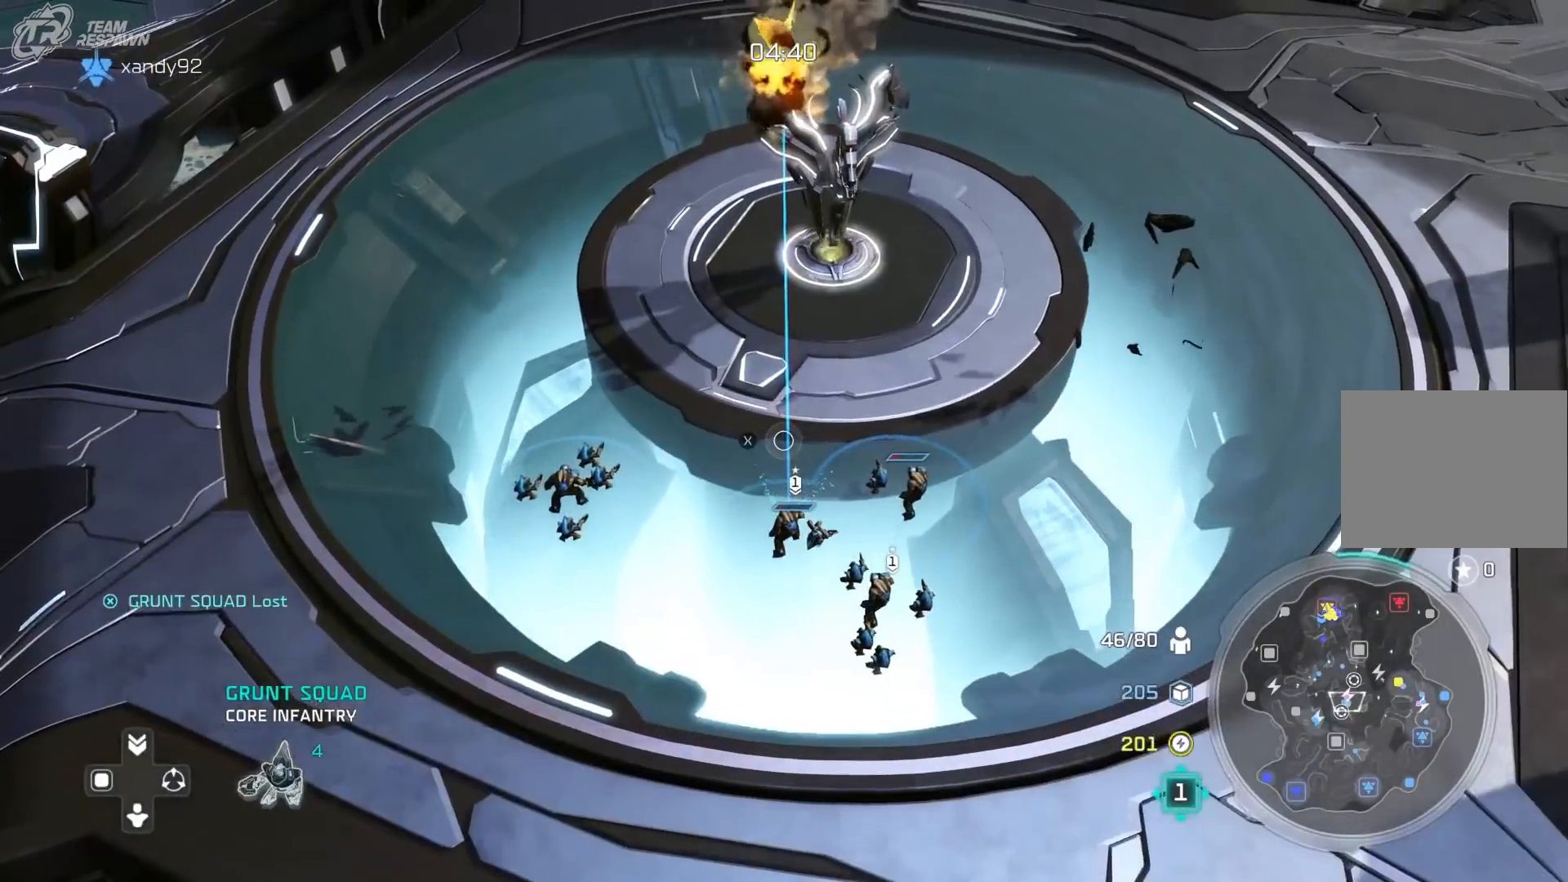
{"dt_ms": 500, "buttons": ["X"], "left_stick": "up-right", "right_stick": "center"}
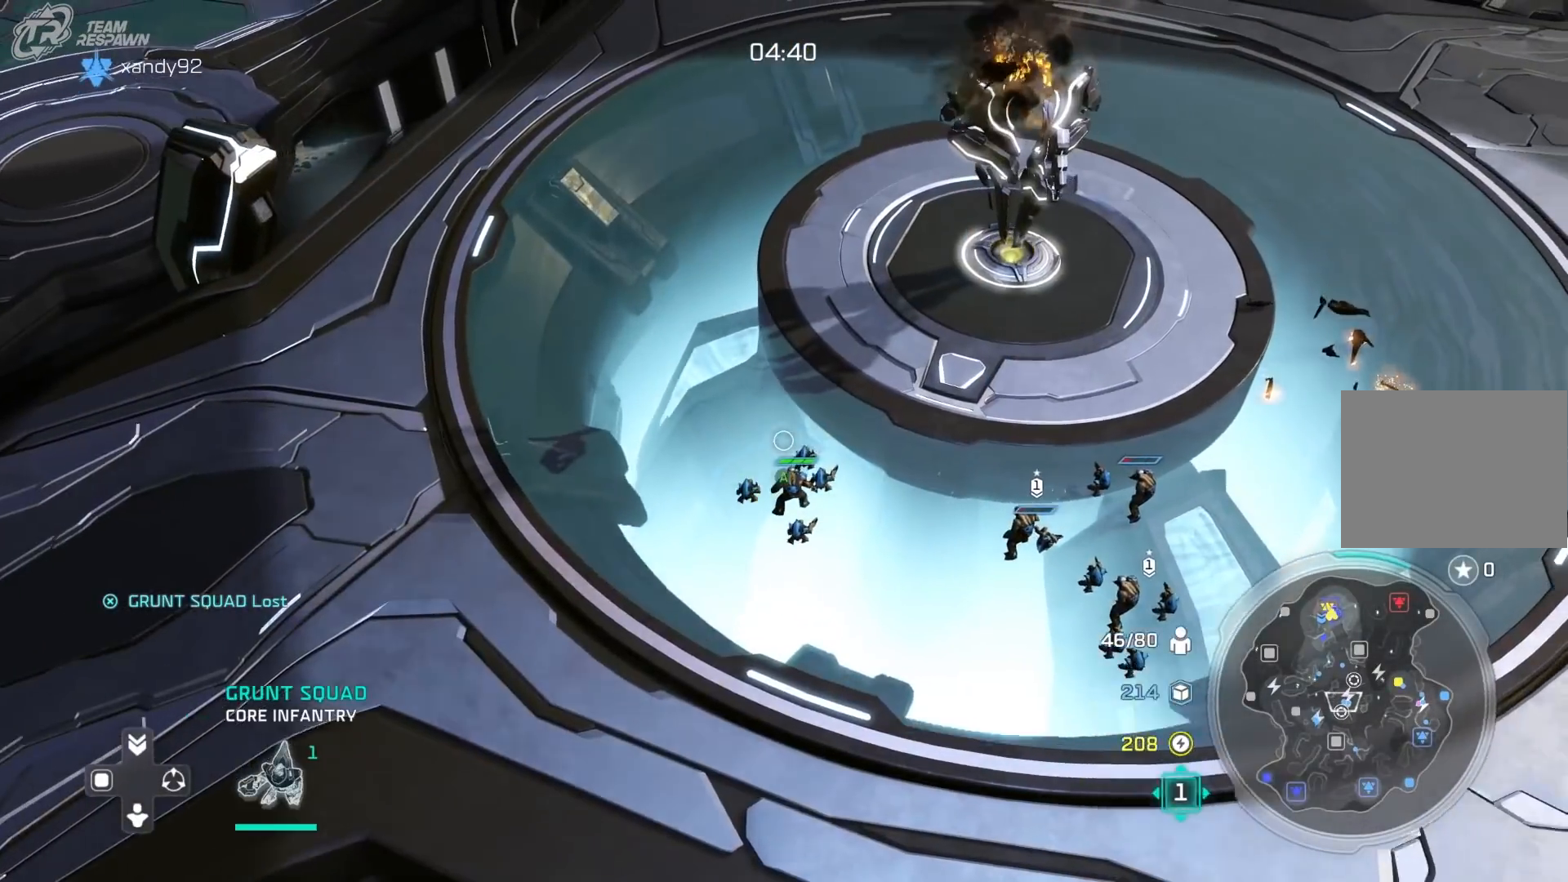
{"dt_ms": 500, "buttons": [], "left_stick": "center", "right_stick": "center", "events": [[17, "left_stick", "center"], [183, "left_stick", "up-right"], [317, "left_stick", "center"], [417, "X", "up"]]}
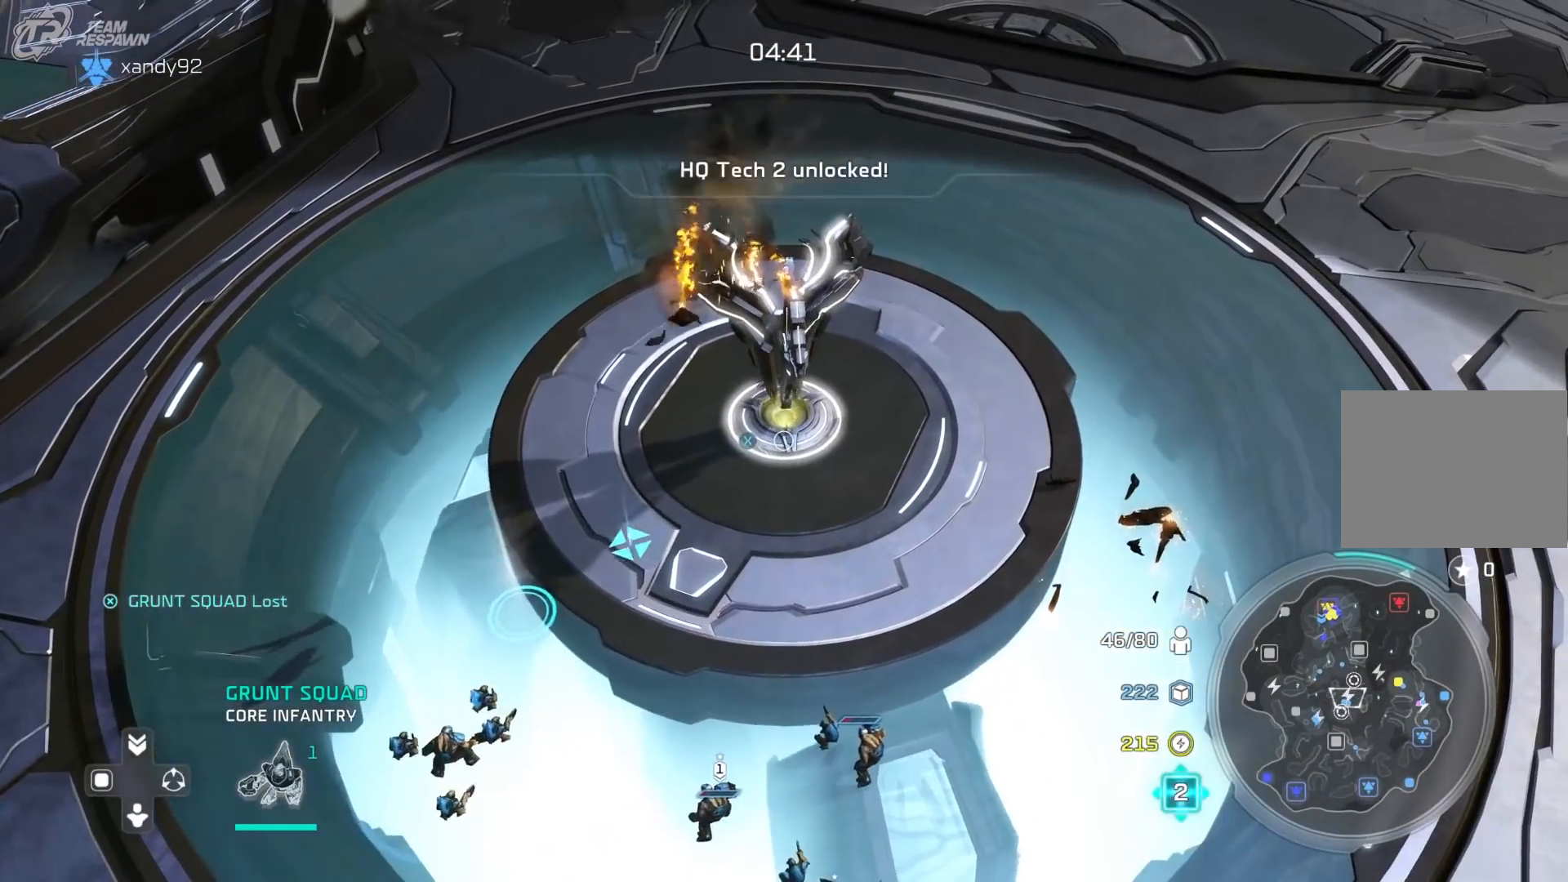
{"dt_ms": 500, "buttons": [], "left_stick": "up", "right_stick": "center", "events": [[317, "left_stick", "up"]]}
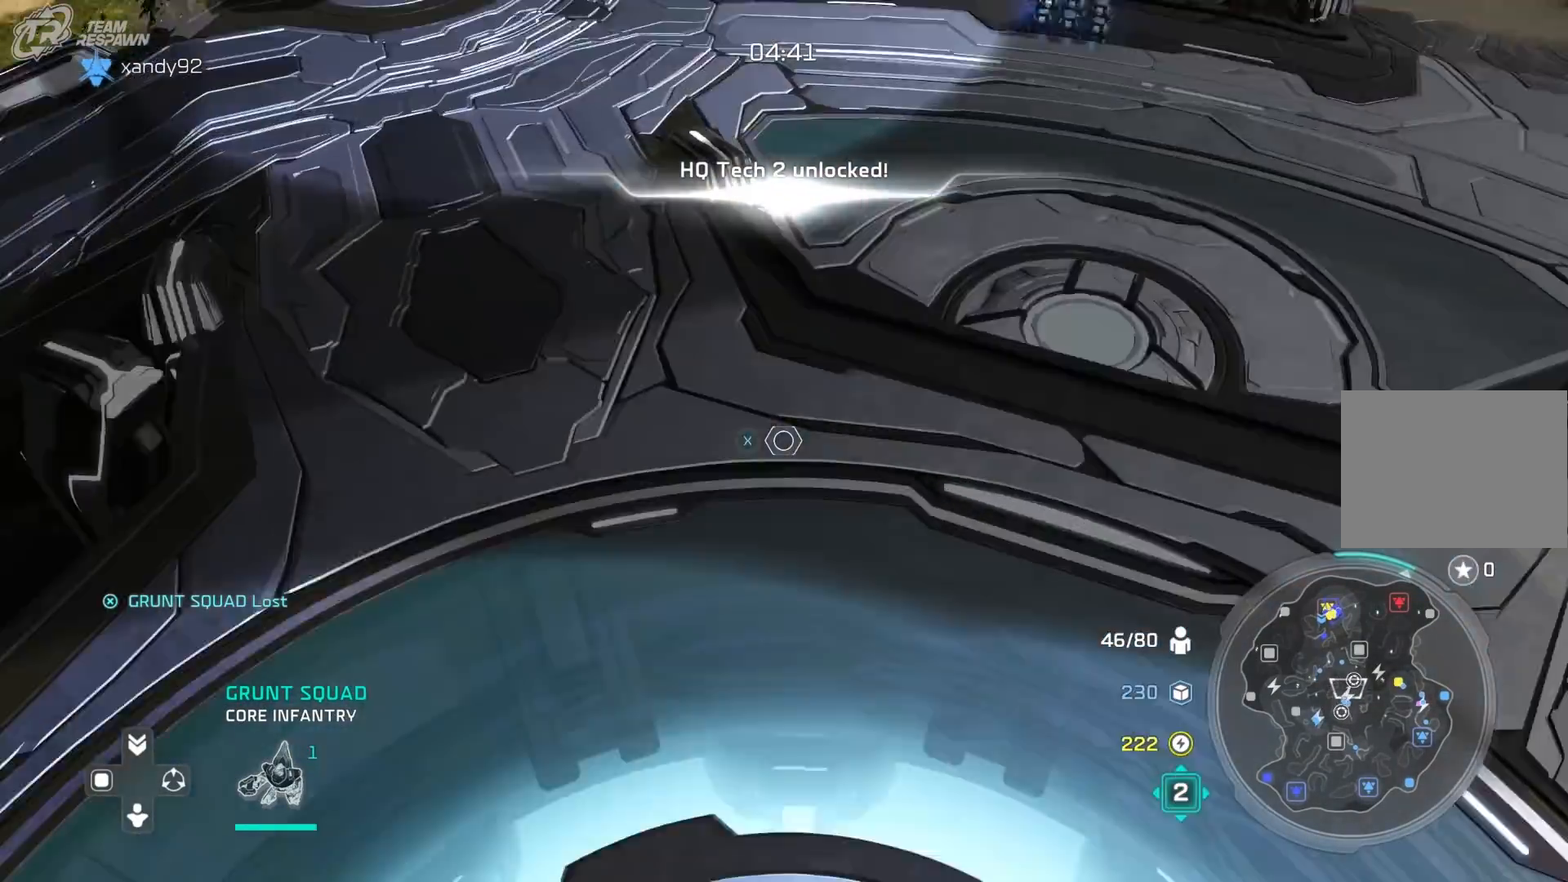
{"dt_ms": 500, "buttons": [], "left_stick": "center", "right_stick": "center"}
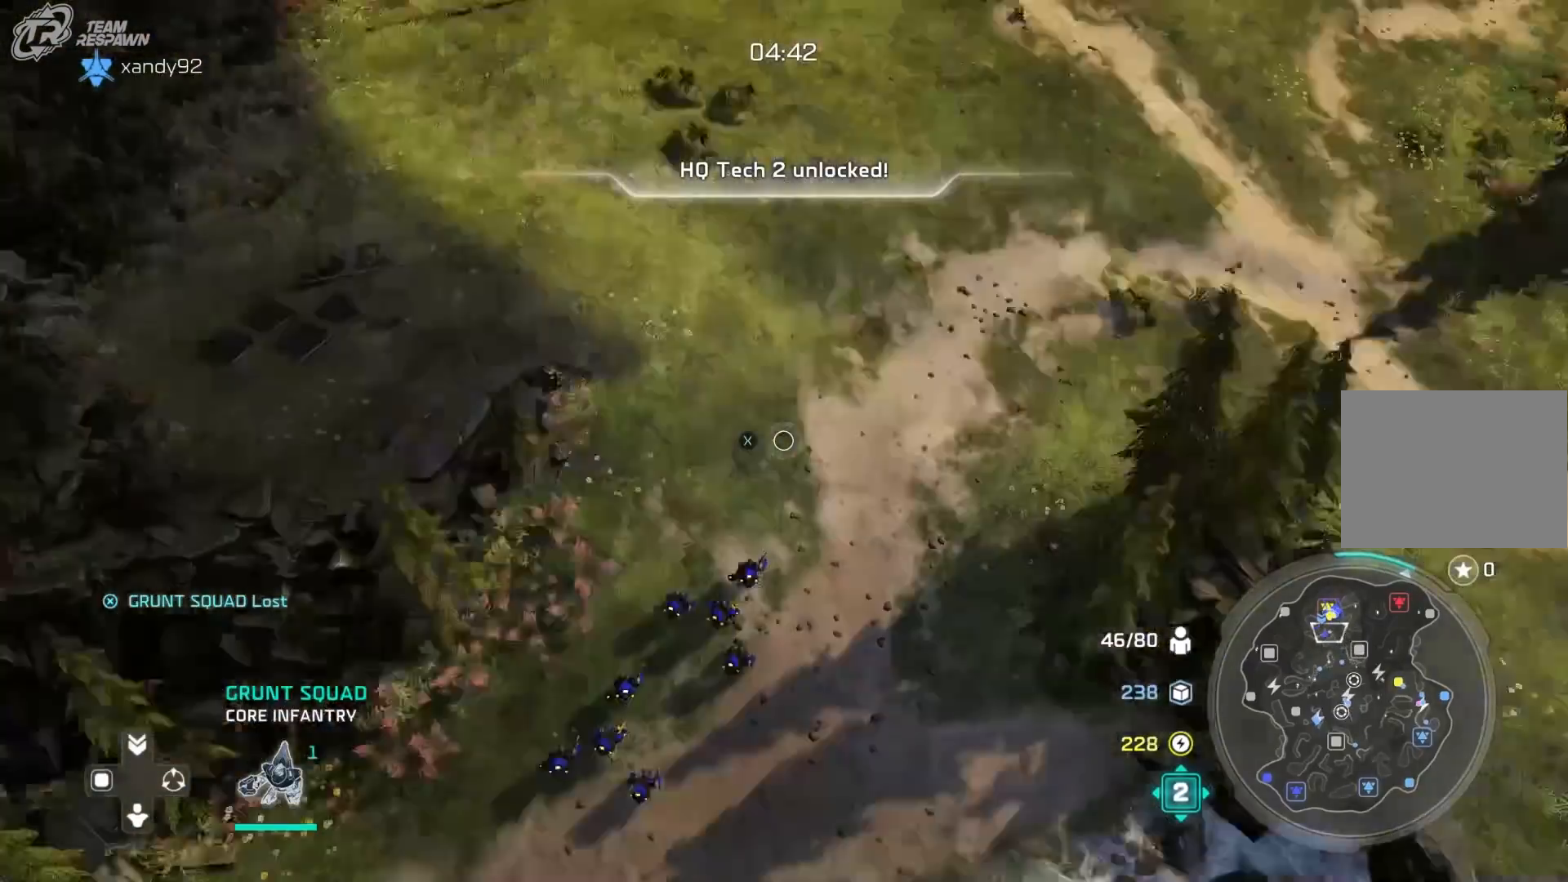
{"dt_ms": 500, "buttons": [], "left_stick": "up", "right_stick": "center"}
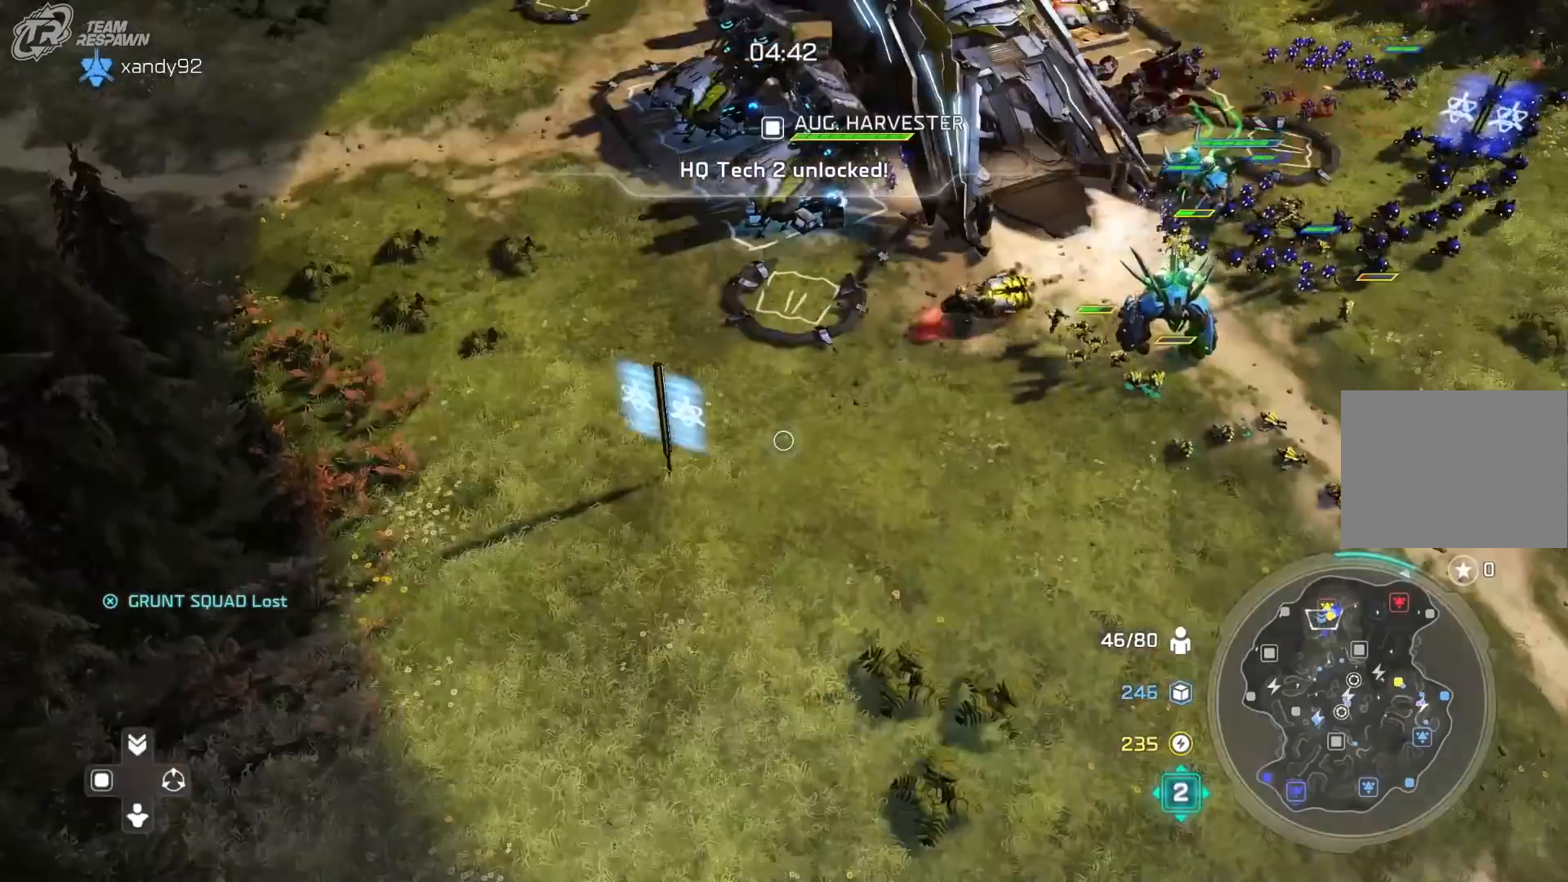
{"dt_ms": 500, "buttons": ["DPAD_UP"], "left_stick": "center", "right_stick": "center", "events": [[117, "left_stick", "center"], [450, "DPAD_UP", "down"]]}
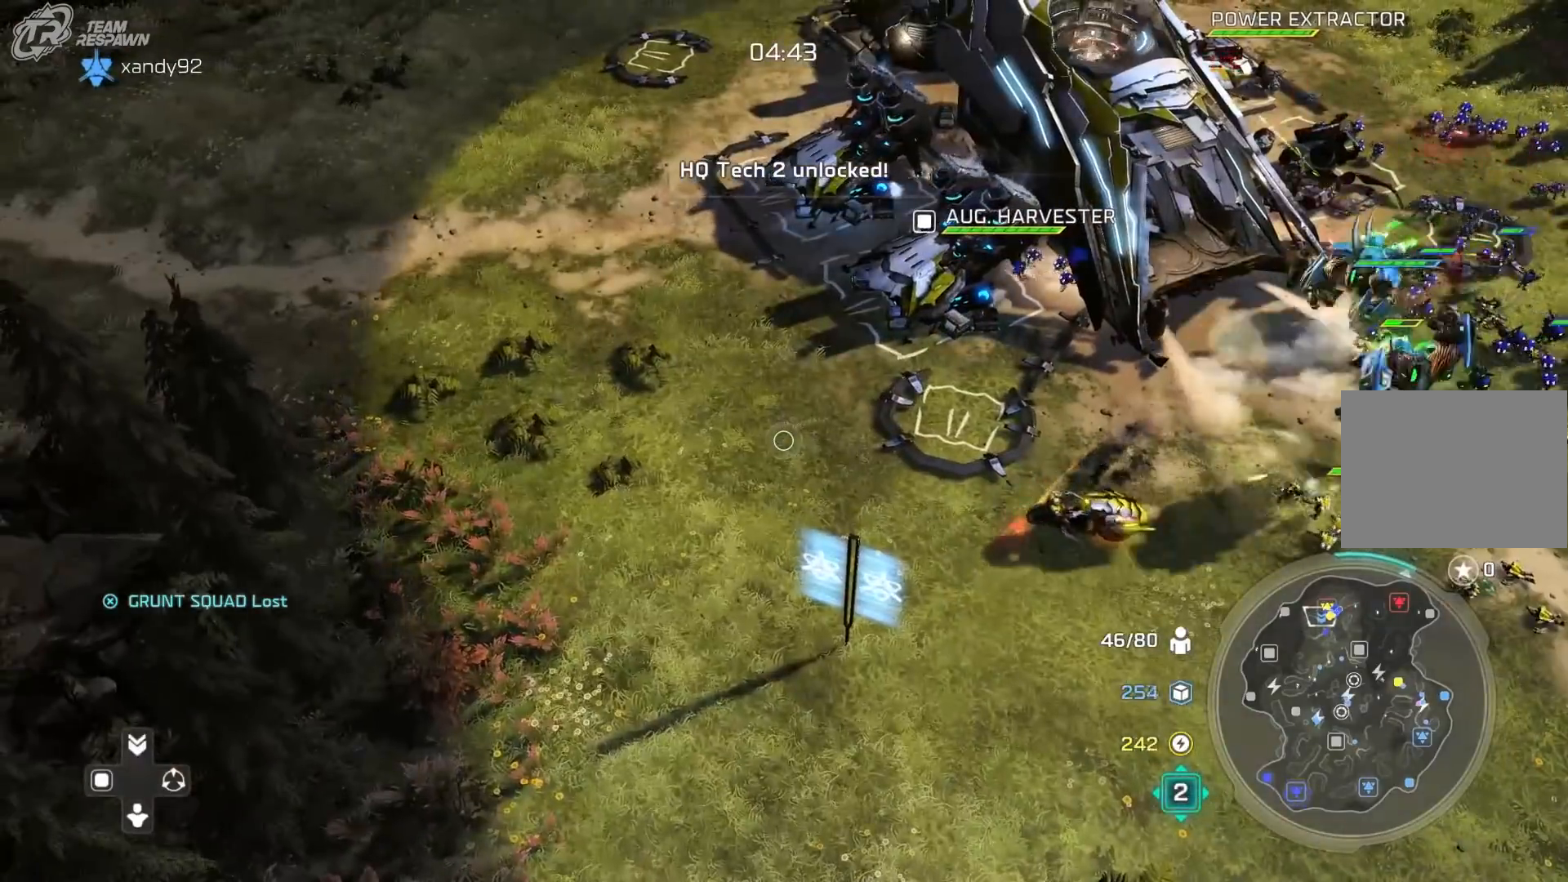
{"dt_ms": 500, "buttons": ["DPAD_UP"], "left_stick": "center", "right_stick": "center", "events": []}
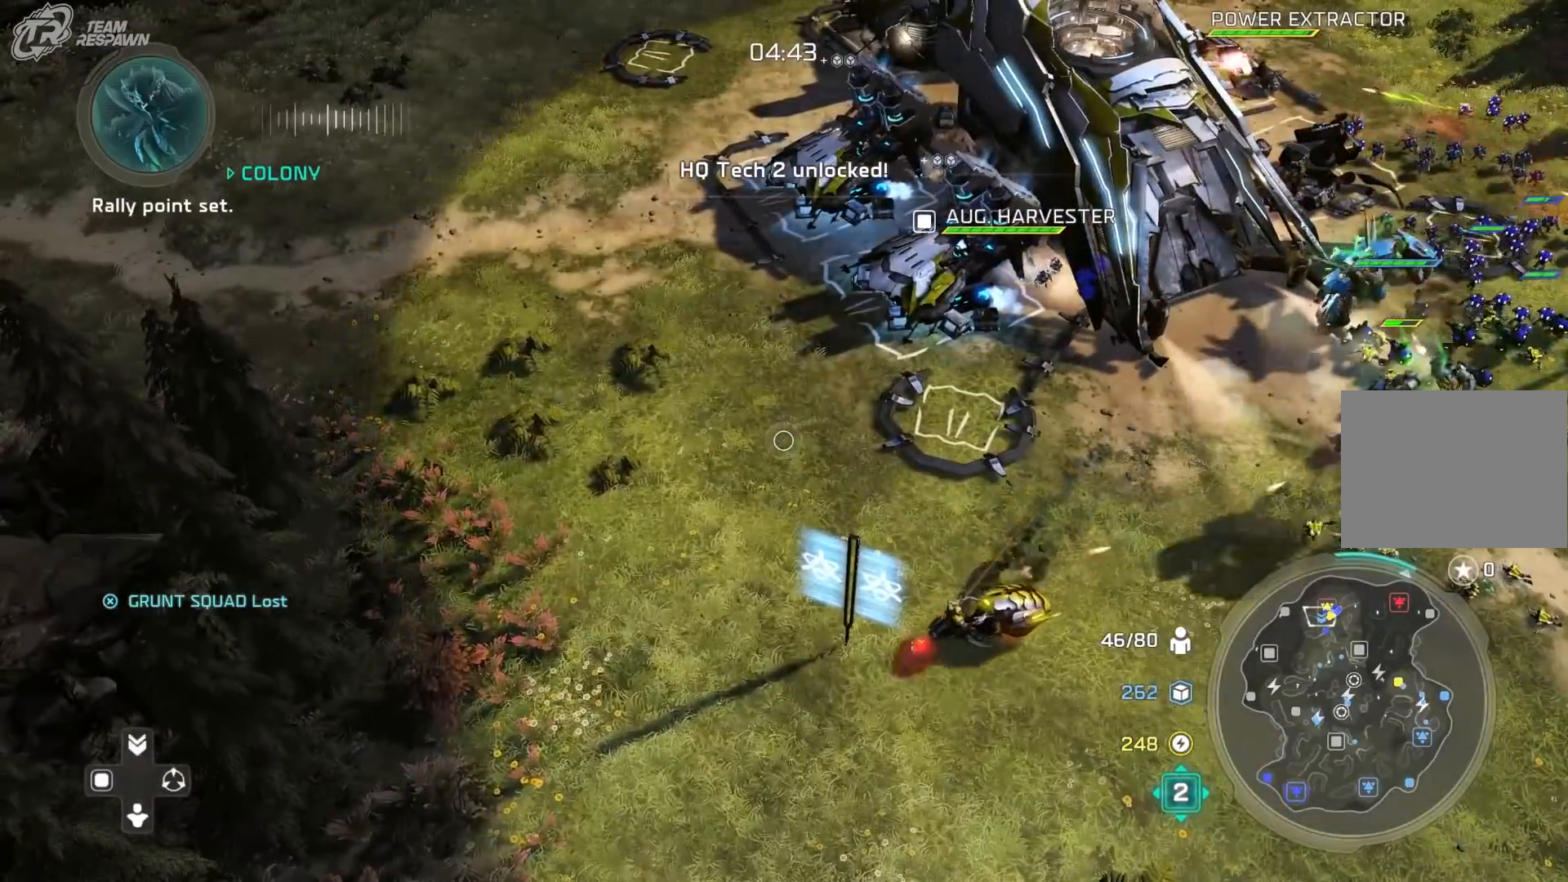
{"dt_ms": 1000, "buttons": ["A"], "left_stick": "up", "right_stick": "center"}
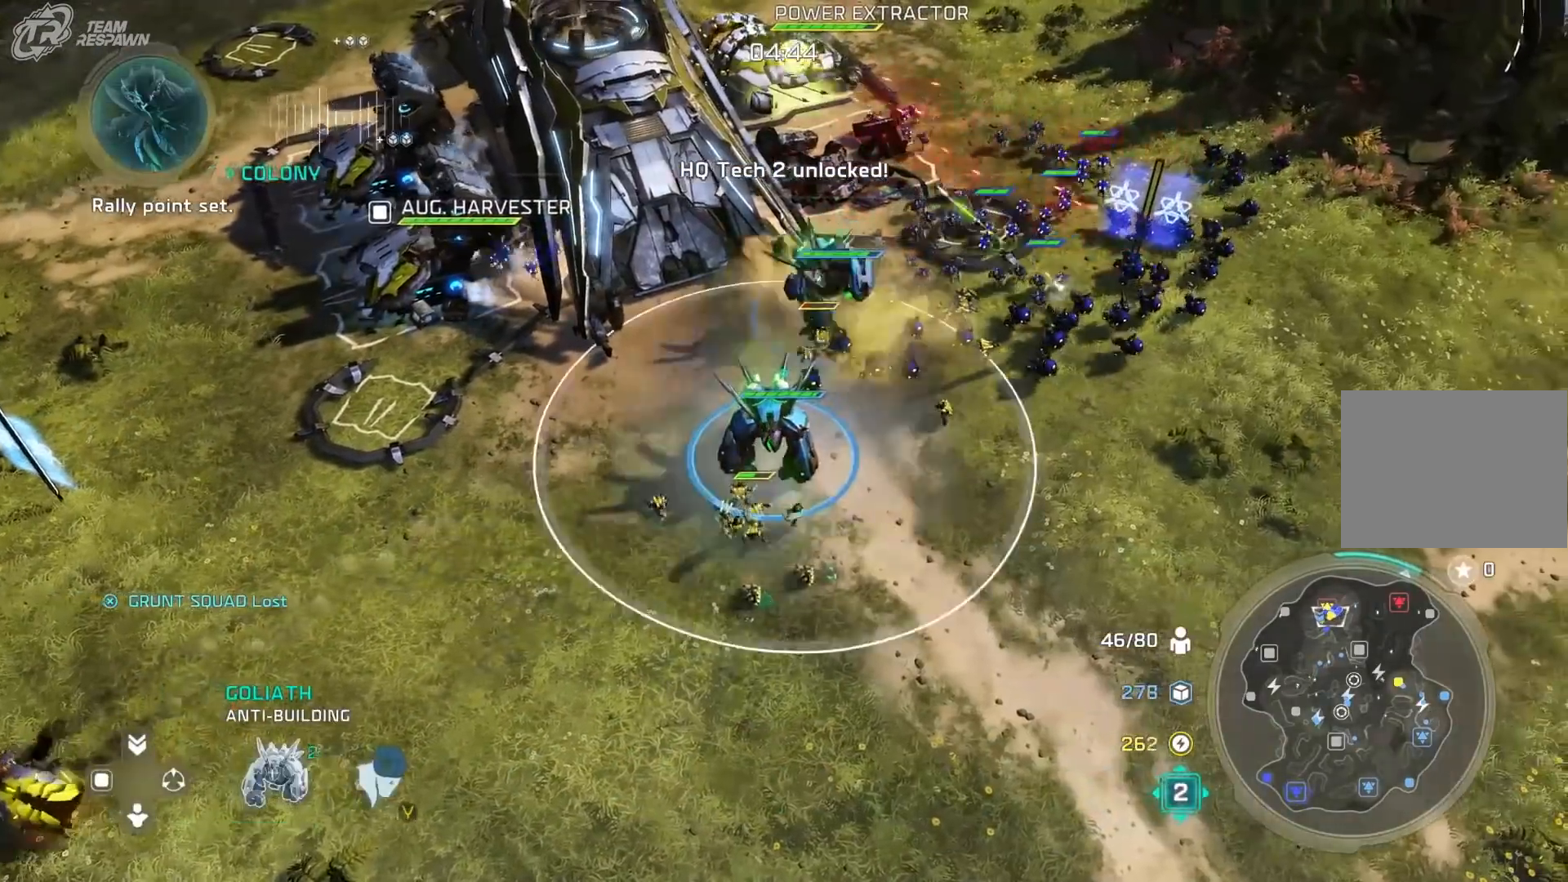
{"dt_ms": 500, "buttons": [], "left_stick": "center", "right_stick": "center", "events": [[50, "A", "up"], [117, "left_stick", "center"], [283, "left_stick", "left"], [383, "left_stick", "center"]]}
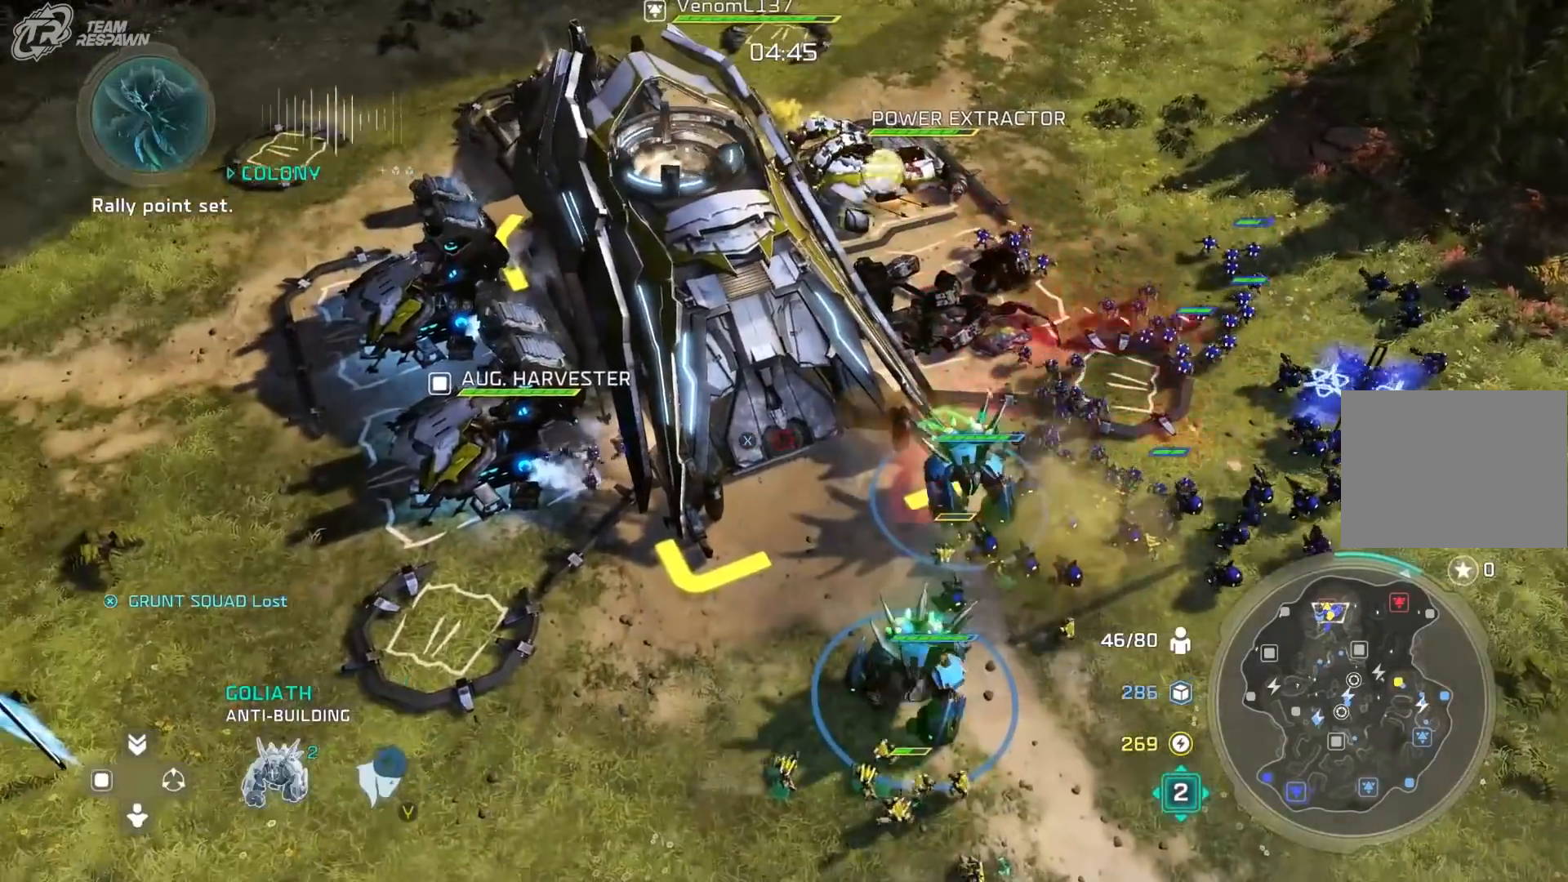
{"dt_ms": 1000, "buttons": ["A"], "left_stick": "center", "right_stick": "center"}
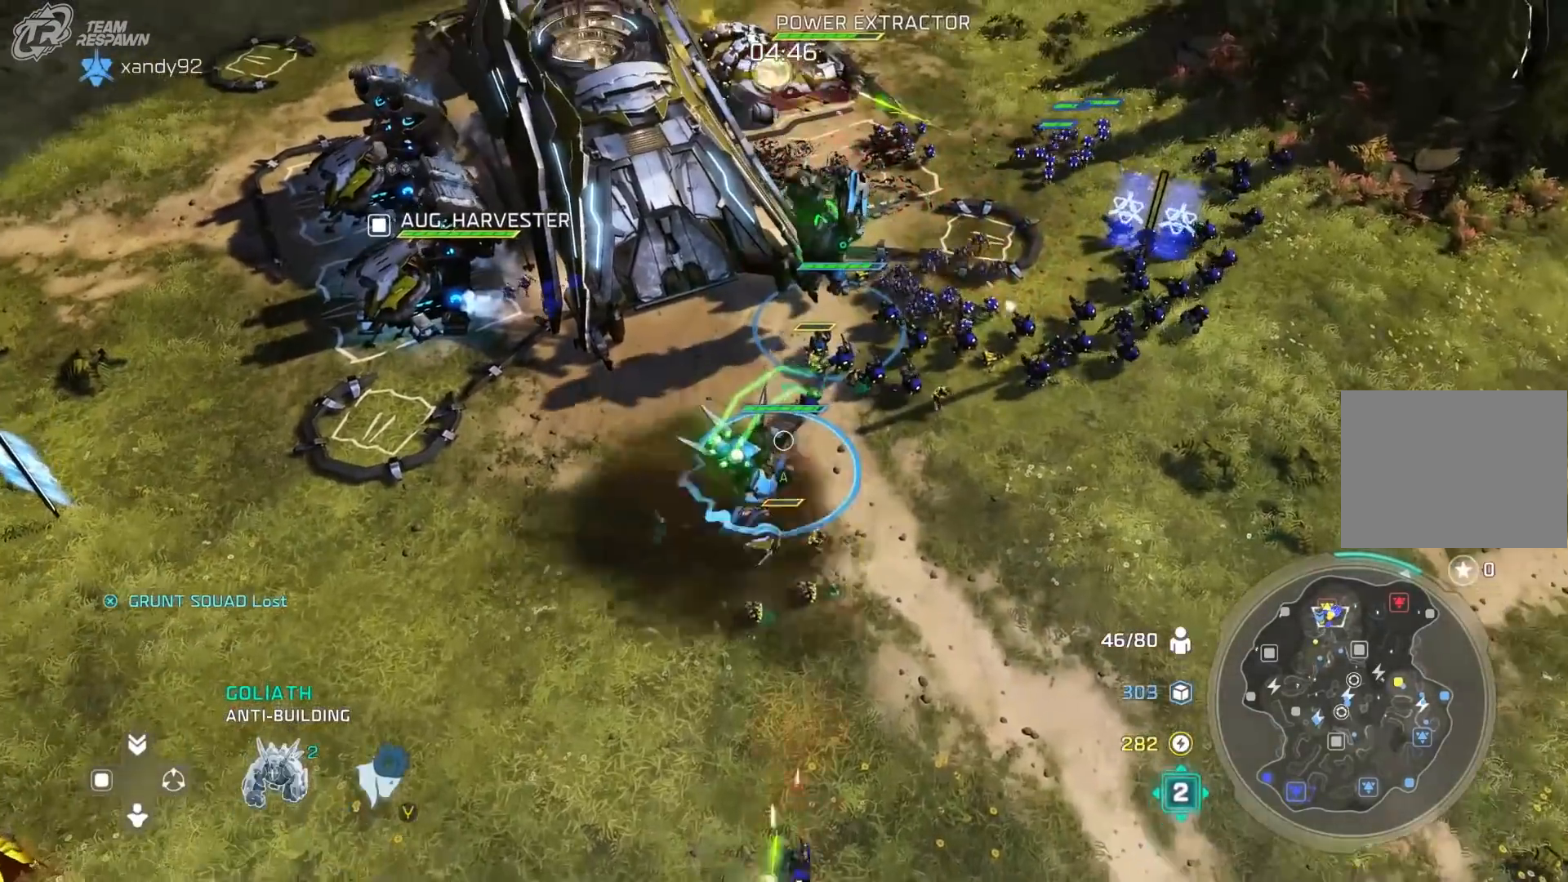
{"dt_ms": 500, "buttons": ["A"], "left_stick": "center", "right_stick": "center", "events": [[383, "left_stick", "up"], [450, "left_stick", "center"]]}
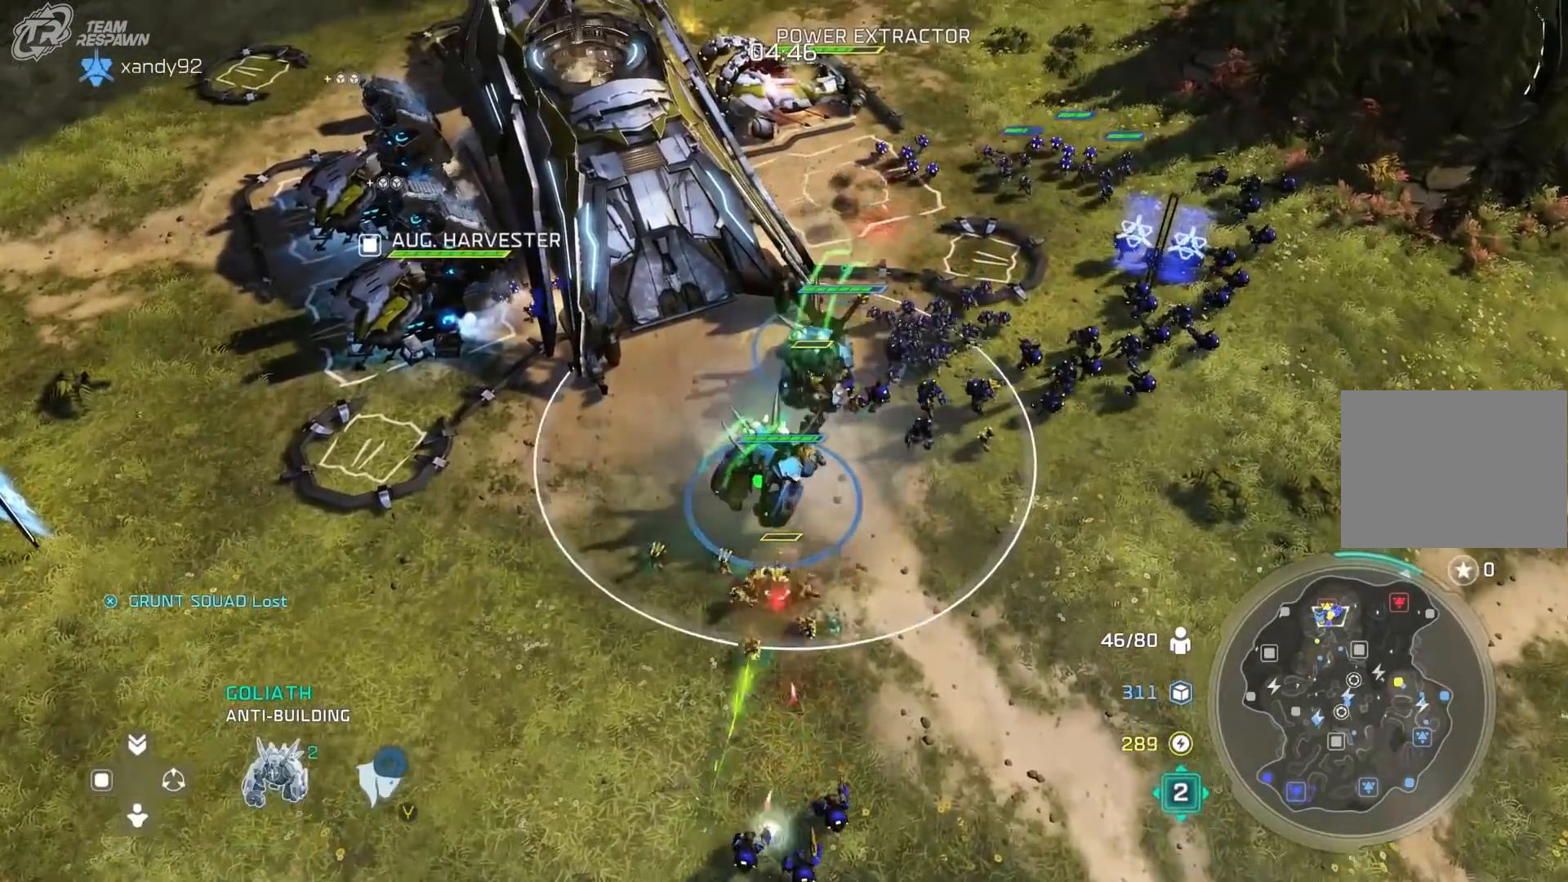
{"dt_ms": 1000, "buttons": [], "left_stick": "center", "right_stick": "center"}